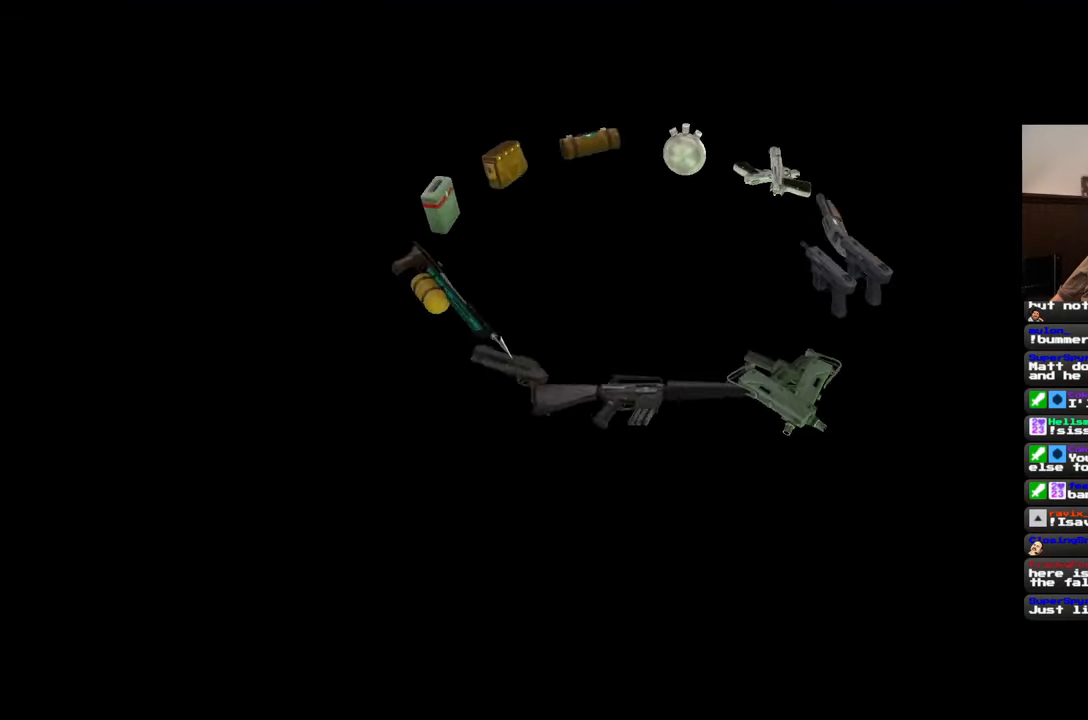
Gameplay with a controller (PlayStation layout); each line is a JSON object with the inputs held at the frame after it (dt_ms = milliseconds from this image to that frame). "events" lists button and stick changes between this image and that frame as [ms after this image, input, new state], when the widget could be followed in between. Not read: L2 L3 R2 R3 START.
{"dt_ms": 500, "buttons": [], "left_stick": "center", "right_stick": "center", "events": []}
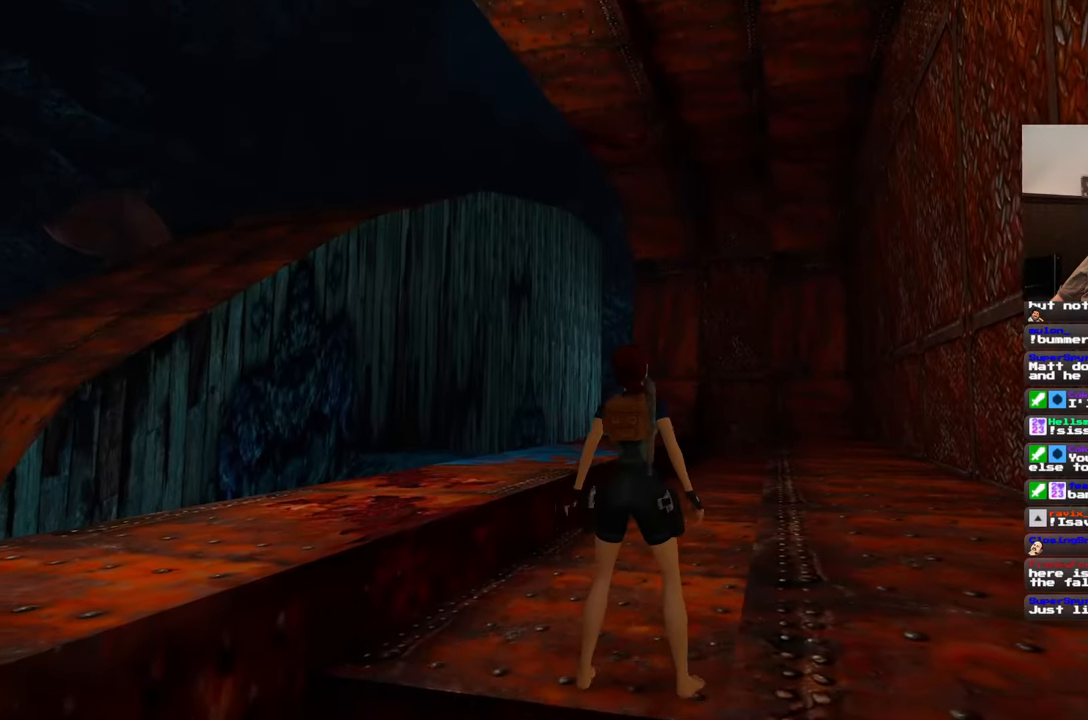
{"dt_ms": 500, "buttons": [], "left_stick": "up", "right_stick": "center", "events": [[67, "left_stick", "up"], [250, "right_stick", "down"], [383, "right_stick", "center"]]}
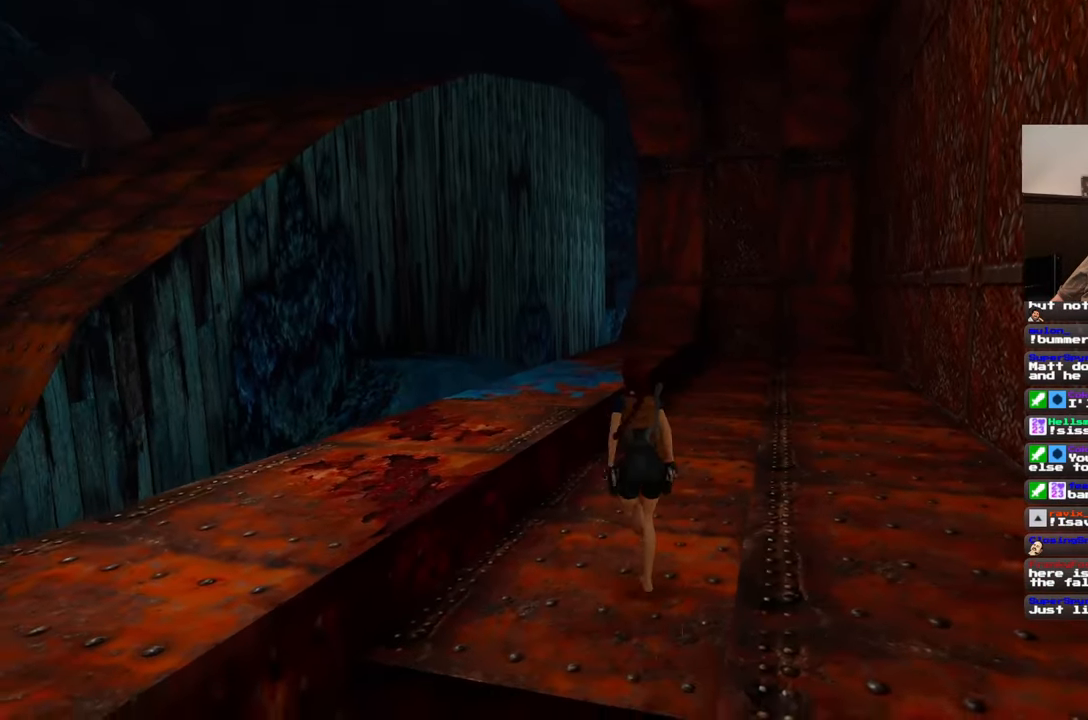
{"dt_ms": 500, "buttons": [], "left_stick": "up", "right_stick": "center", "events": []}
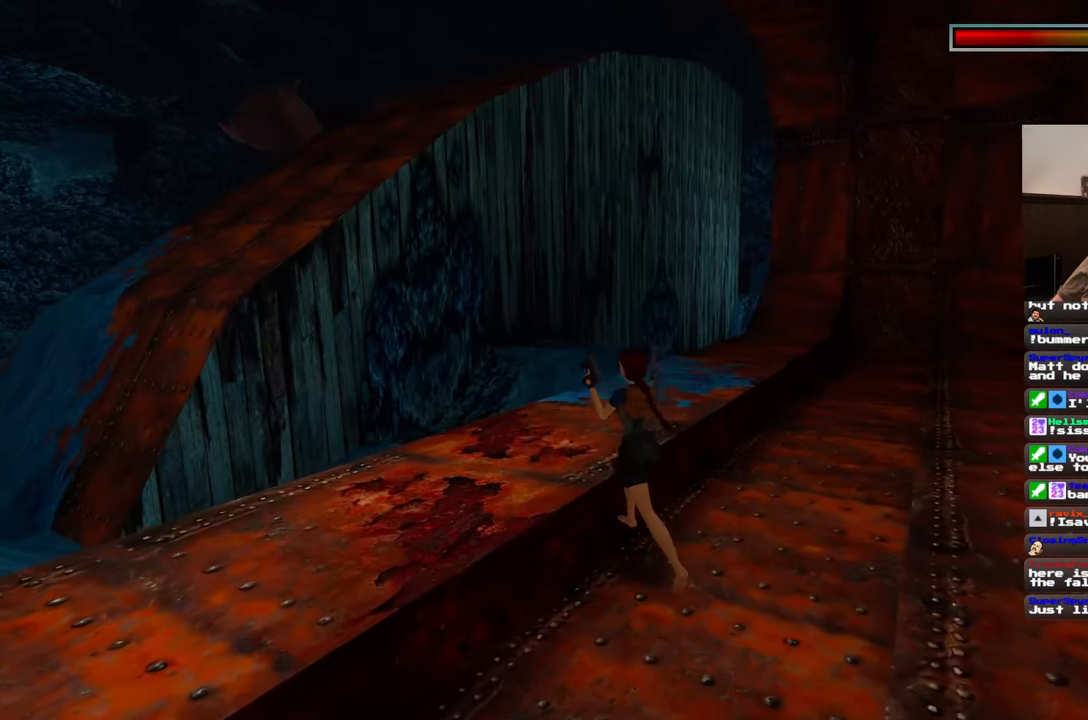
{"dt_ms": 500, "buttons": ["SQUARE"], "left_stick": "up", "right_stick": "center", "events": [[17, "right_stick", "right"], [183, "right_stick", "center"], [483, "SQUARE", "down"]]}
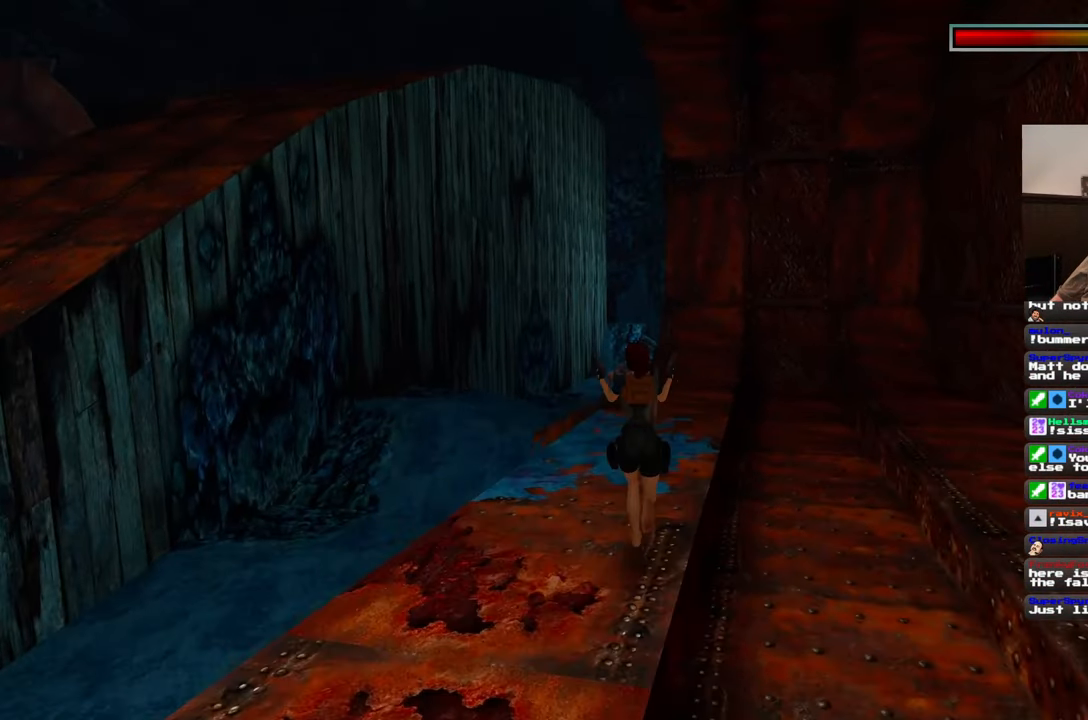
{"dt_ms": 1000, "buttons": [], "left_stick": "center", "right_stick": "center"}
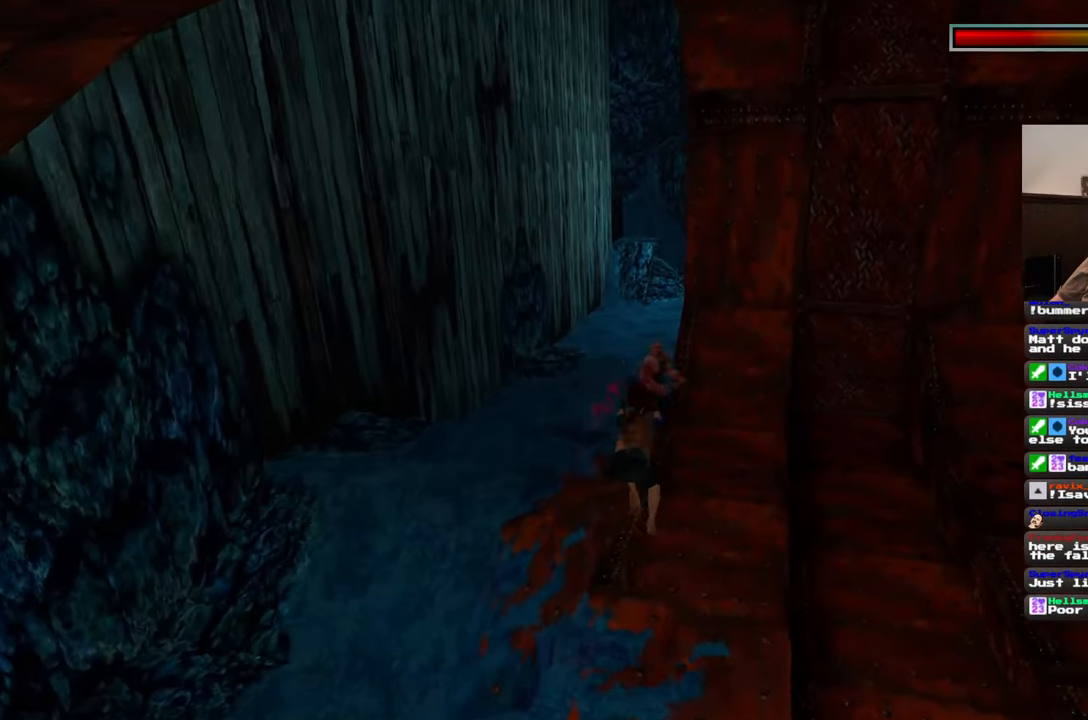
{"dt_ms": 500, "buttons": ["SQUARE"], "left_stick": "down", "right_stick": "center", "events": [[350, "SQUARE", "down"], [350, "left_stick", "down"]]}
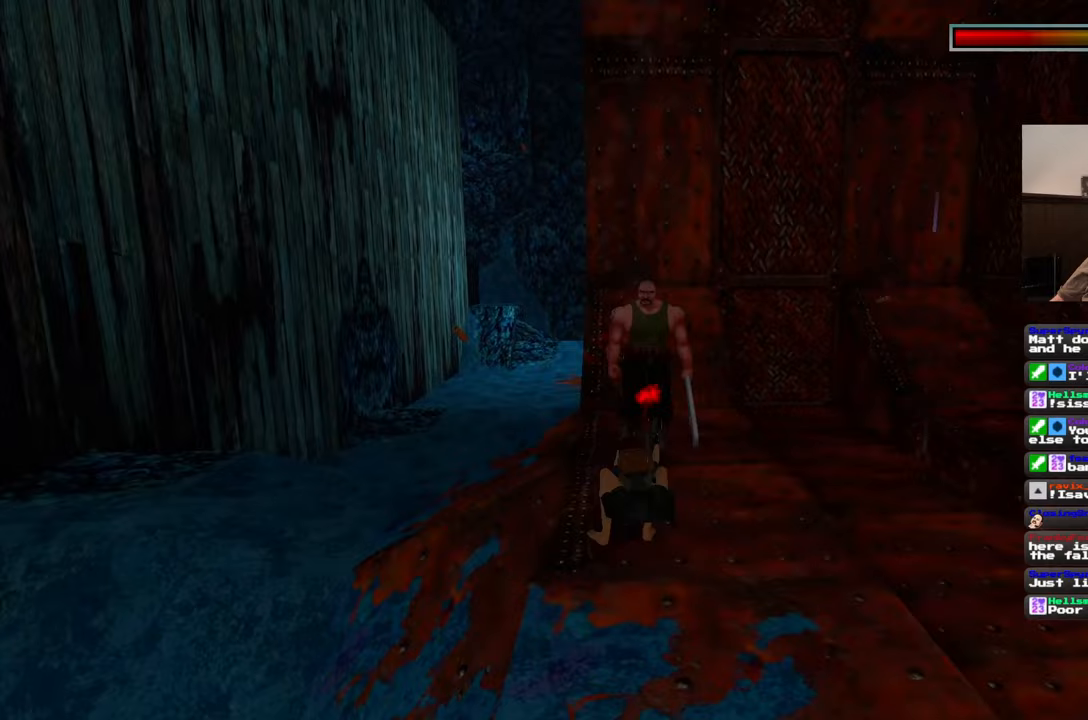
{"dt_ms": 1000, "buttons": ["SQUARE"], "left_stick": "down", "right_stick": "center"}
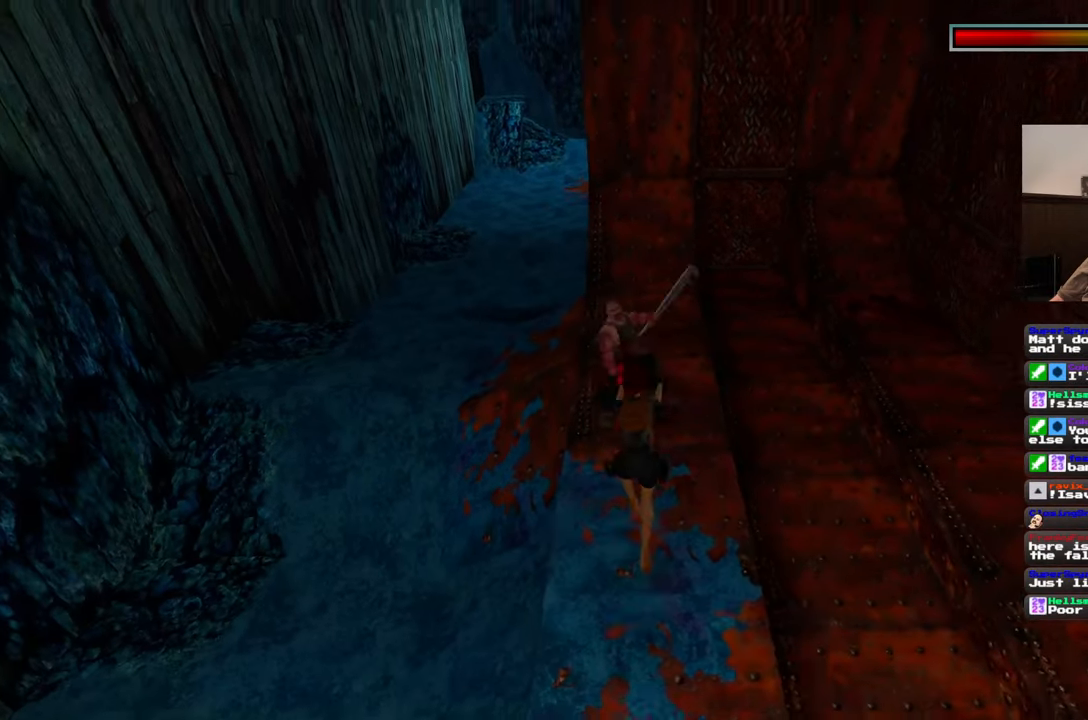
{"dt_ms": 500, "buttons": [], "left_stick": "up", "right_stick": "center", "events": [[317, "SQUARE", "up"], [333, "left_stick", "center"], [383, "left_stick", "up"]]}
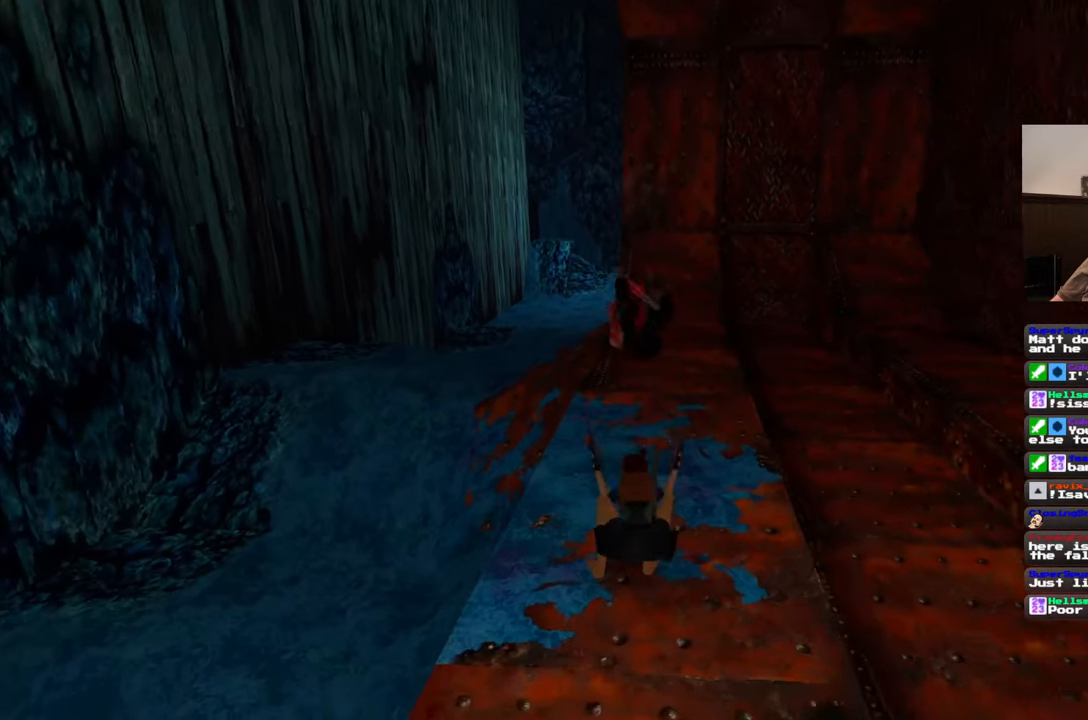
{"dt_ms": 500, "buttons": [], "left_stick": "up", "right_stick": "down-left", "events": [[433, "right_stick", "down-left"]]}
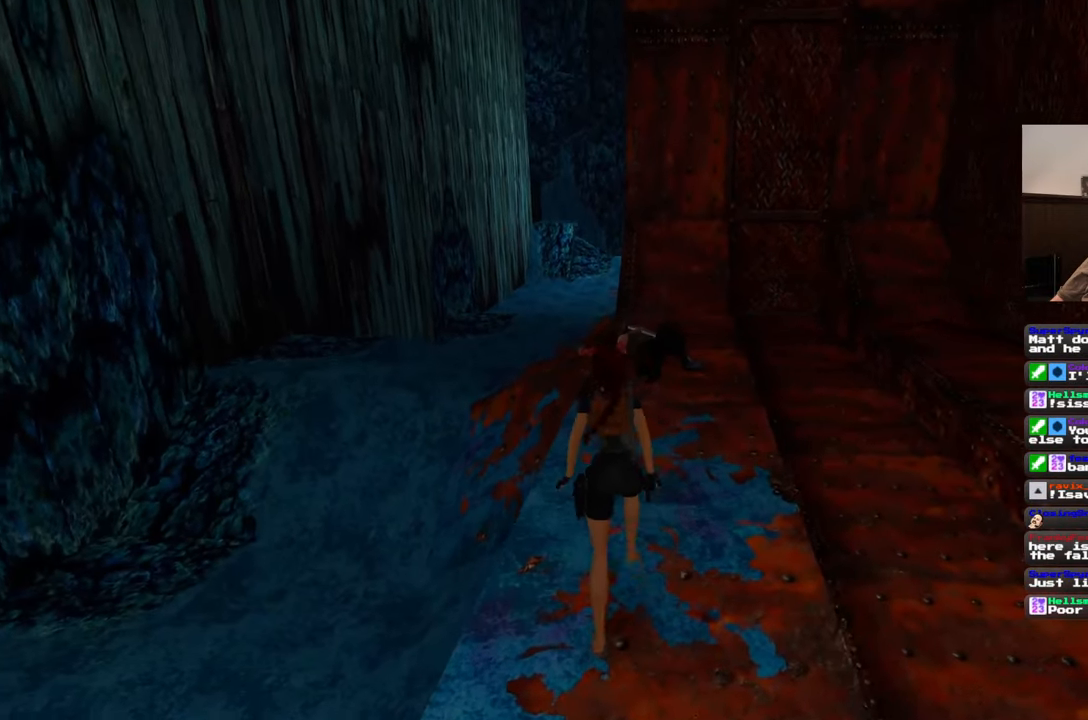
{"dt_ms": 500, "buttons": [], "left_stick": "up-left", "right_stick": "center", "events": [[67, "right_stick", "center"], [483, "left_stick", "up-left"]]}
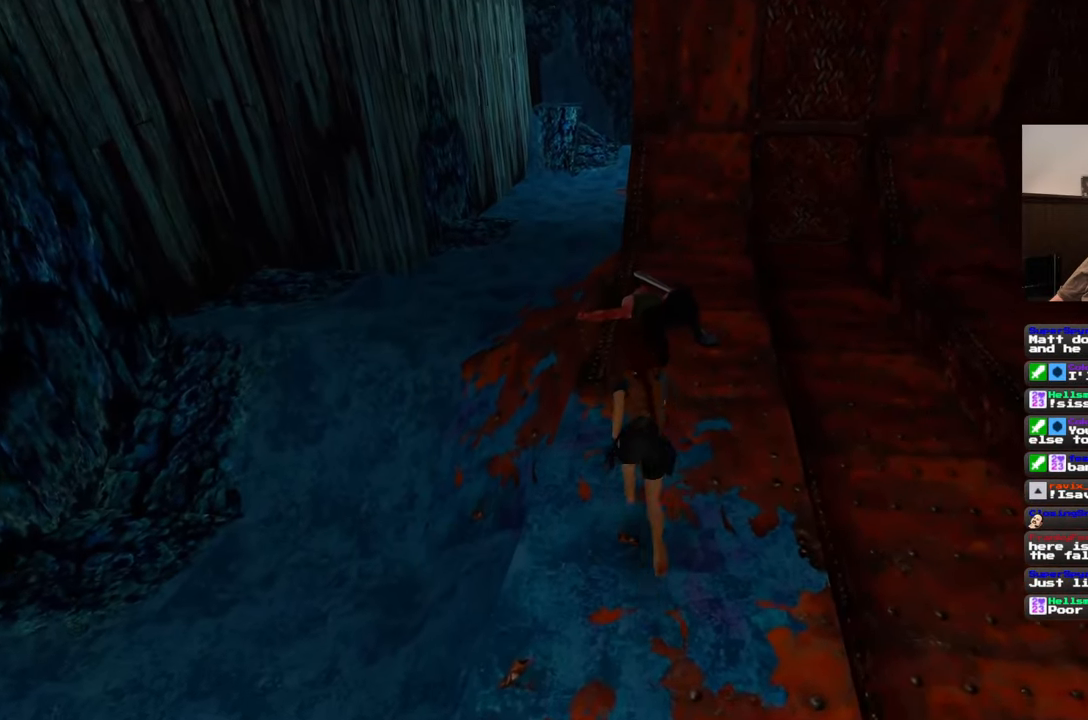
{"dt_ms": 500, "buttons": ["SQUARE"], "left_stick": "up", "right_stick": "center", "events": [[150, "SQUARE", "down"], [483, "left_stick", "up"]]}
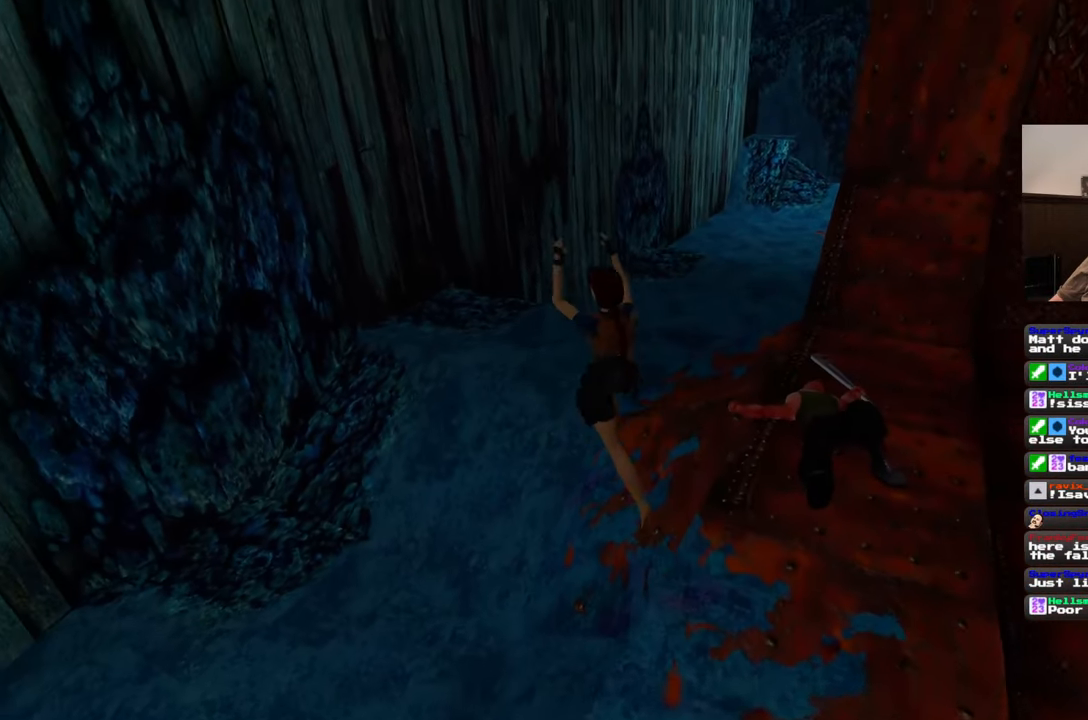
{"dt_ms": 500, "buttons": [], "left_stick": "center", "right_stick": "up-right", "events": [[50, "SQUARE", "up"], [133, "left_stick", "up-right"], [333, "left_stick", "center"], [350, "right_stick", "up-right"]]}
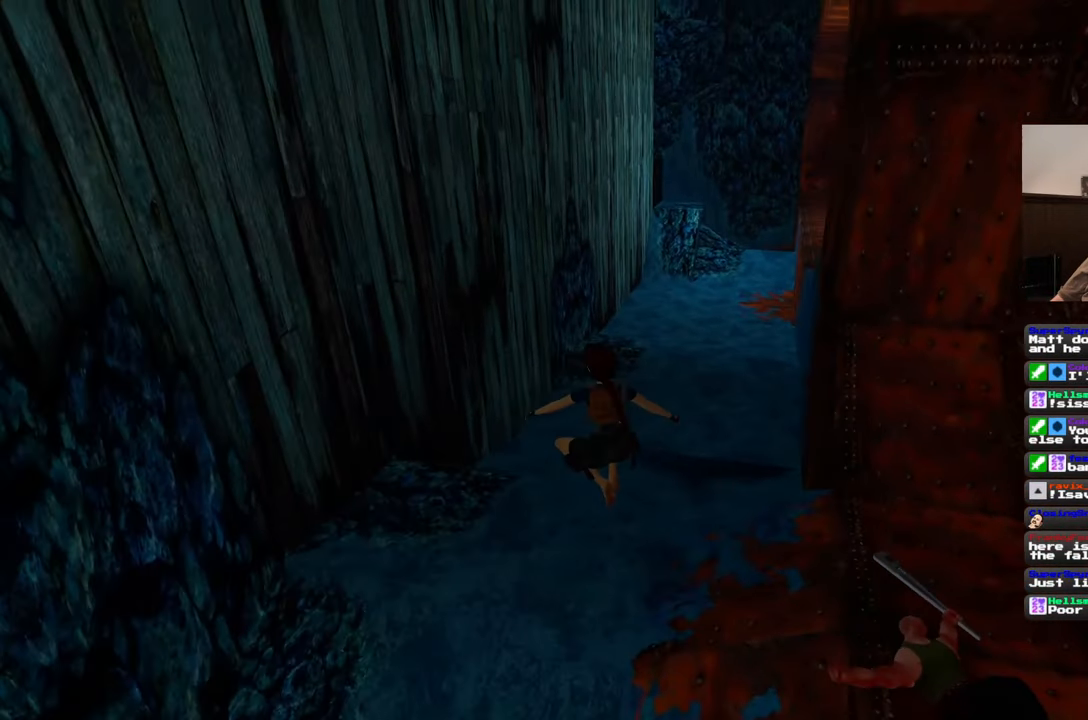
{"dt_ms": 500, "buttons": [], "left_stick": "left", "right_stick": "up-right", "events": [[83, "left_stick", "up-left"], [150, "right_stick", "center"], [250, "left_stick", "left"], [400, "right_stick", "up-right"]]}
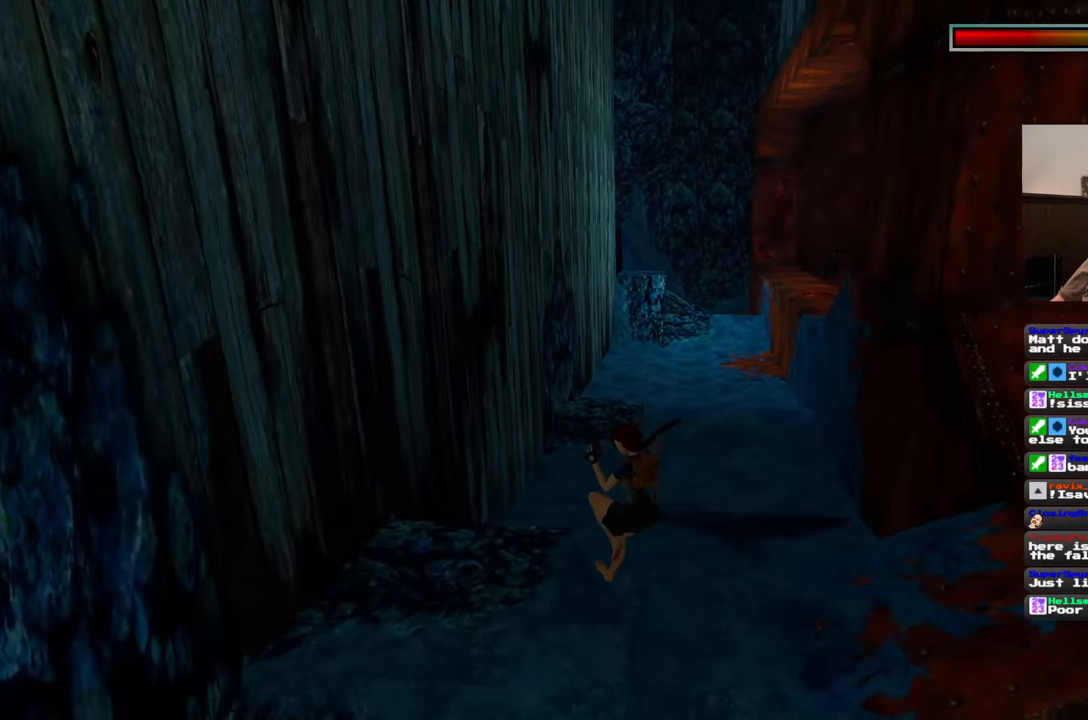
{"dt_ms": 500, "buttons": [], "left_stick": "up", "right_stick": "right"}
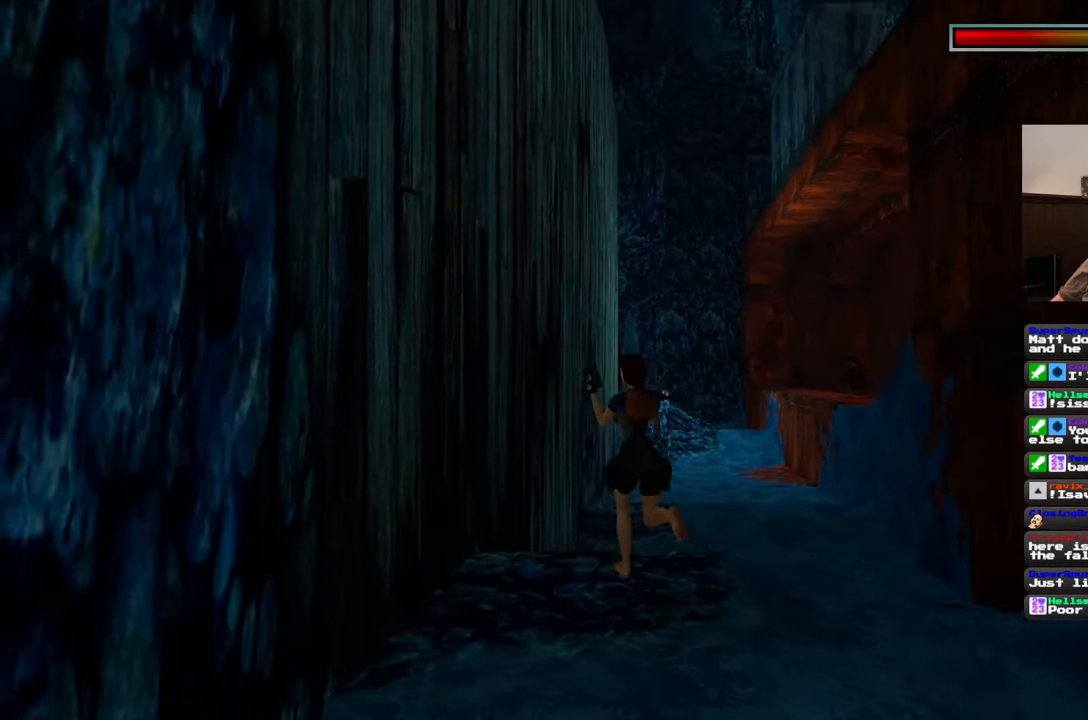
{"dt_ms": 500, "buttons": [], "left_stick": "up", "right_stick": "center", "events": [[83, "right_stick", "center"], [133, "SQUARE", "down"], [383, "SQUARE", "up"]]}
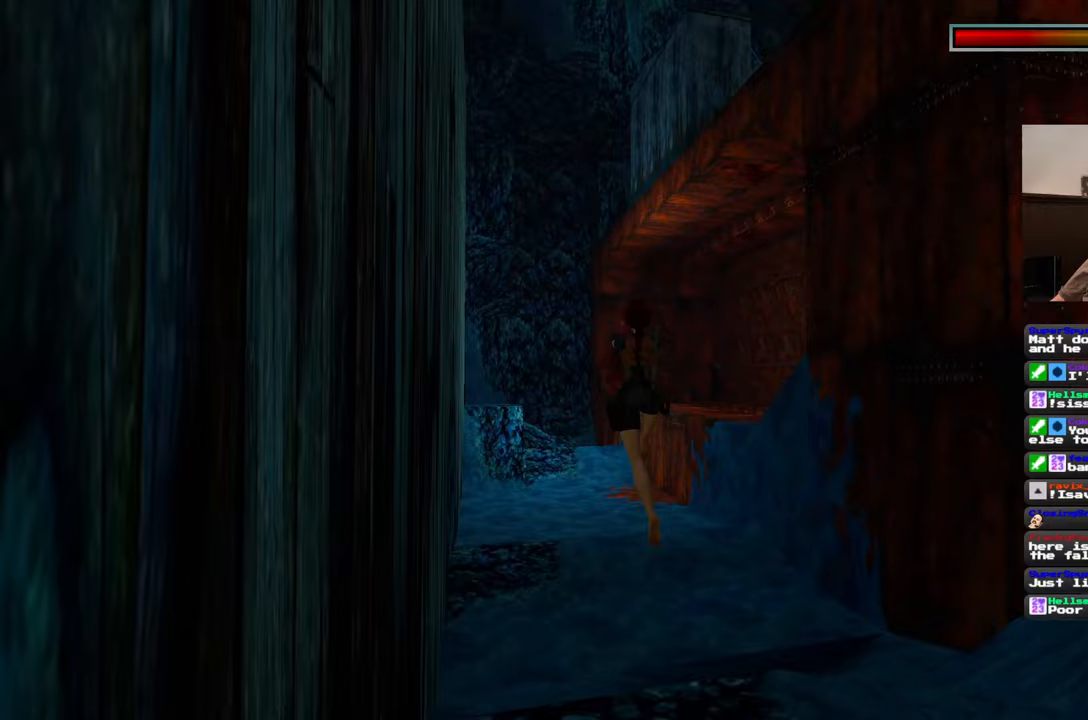
{"dt_ms": 500, "buttons": [], "left_stick": "up", "right_stick": "center", "events": [[117, "left_stick", "up-right"], [383, "left_stick", "up"]]}
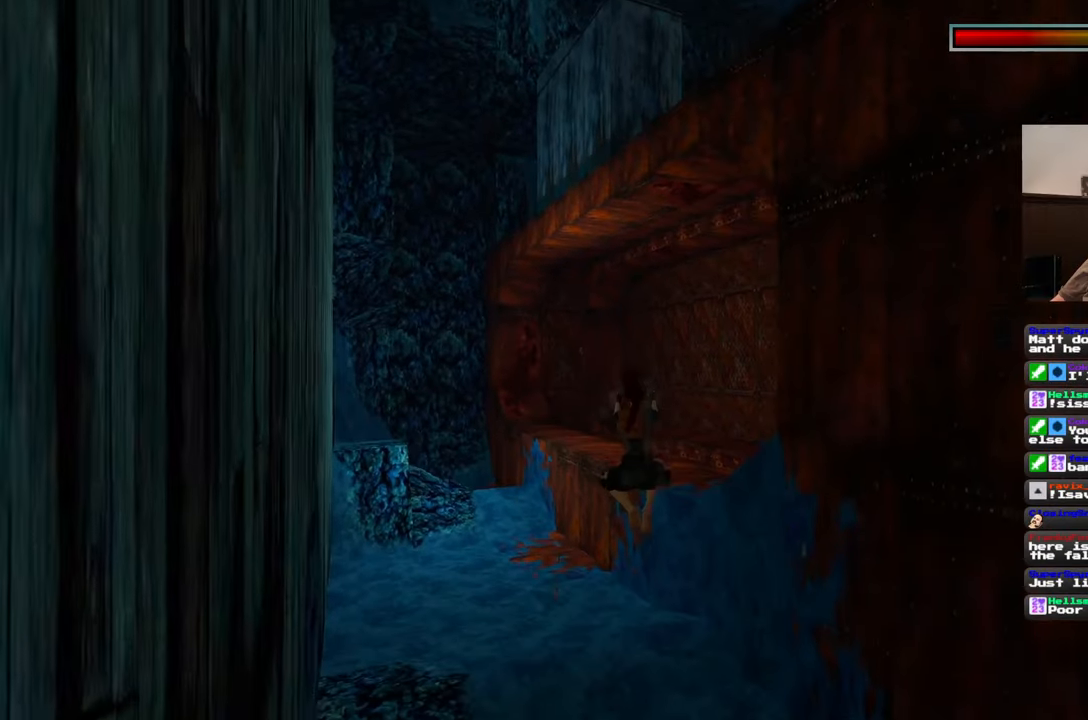
{"dt_ms": 1000, "buttons": [], "left_stick": "up-left", "right_stick": "left"}
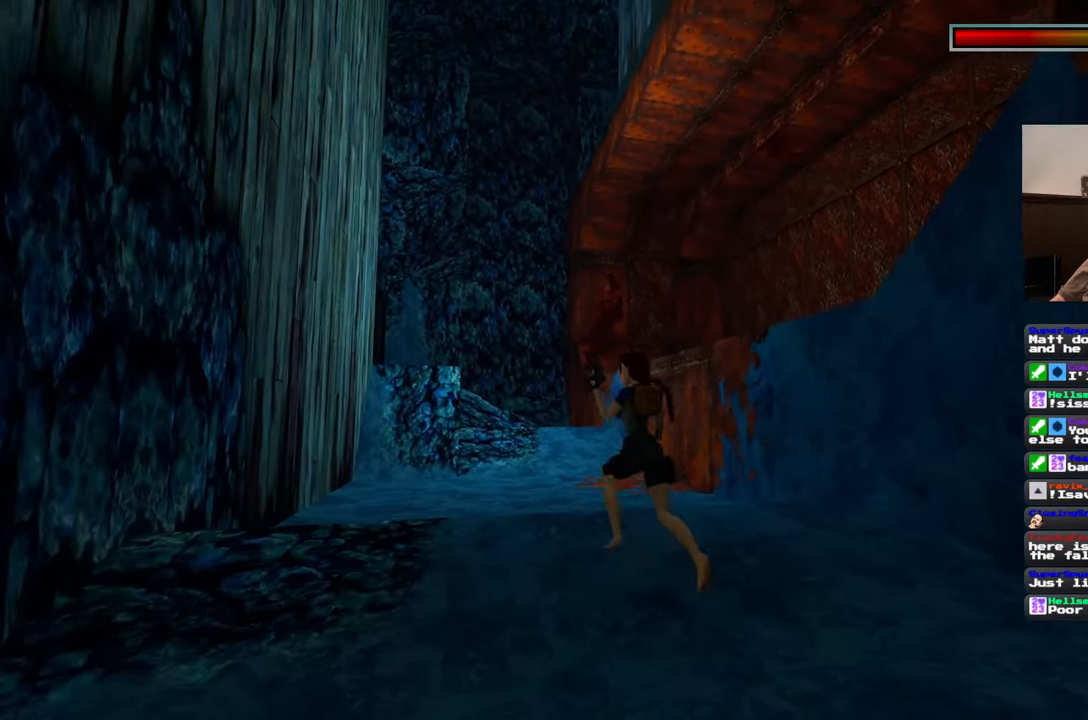
{"dt_ms": 500, "buttons": [], "left_stick": "up-left", "right_stick": "left", "events": []}